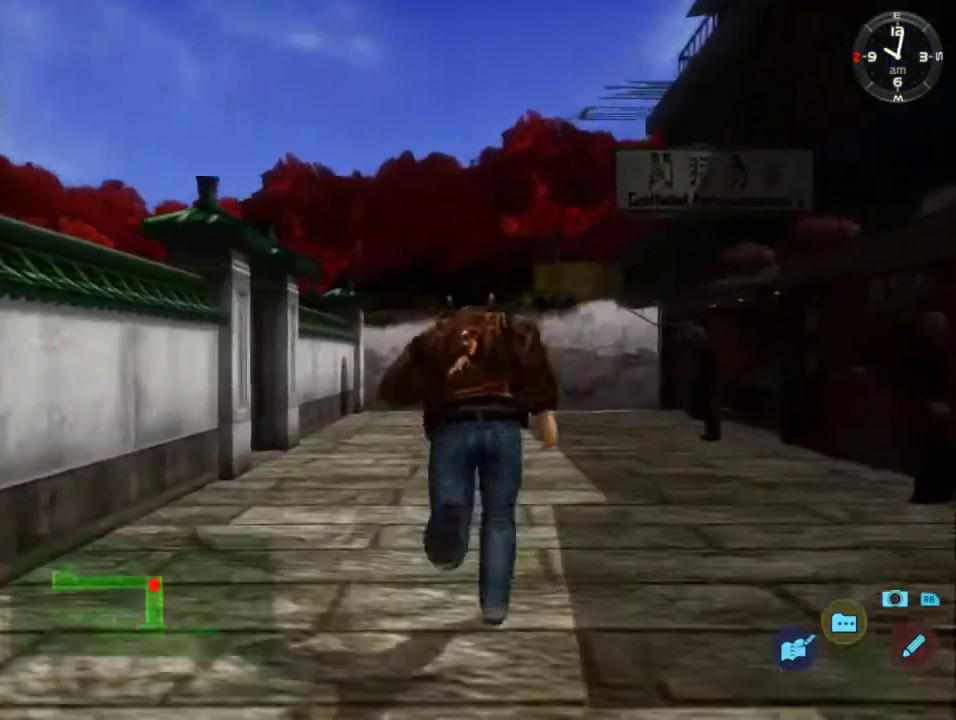
Gameplay with a controller (Xbox layout); each line is a JSON object with the inputs held at the frame after it. "events" lists button and stick changes between this image and that frame as [ms after this image, input, new state], when the widget could be followed in between. Not read: L1 L2 R1 R2.
{"buttons": ["DPAD_LEFT"], "left_stick": "center", "right_stick": "center", "events": [[200, "DPAD_LEFT", "down"], [333, "DPAD_LEFT", "up"], [433, "DPAD_LEFT", "down"]]}
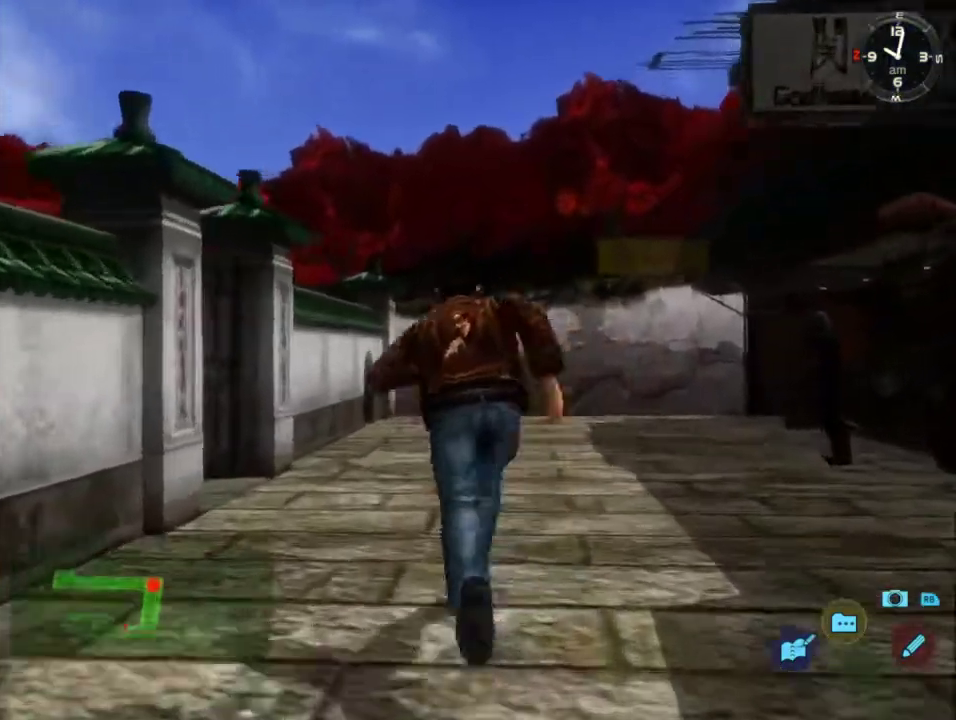
{"buttons": ["DPAD_DOWN", "DPAD_LEFT"], "left_stick": "center", "right_stick": "center", "events": [[67, "DPAD_LEFT", "up"], [267, "DPAD_LEFT", "down"], [400, "DPAD_LEFT", "up"], [500, "DPAD_DOWN", "down"], [500, "DPAD_LEFT", "down"]]}
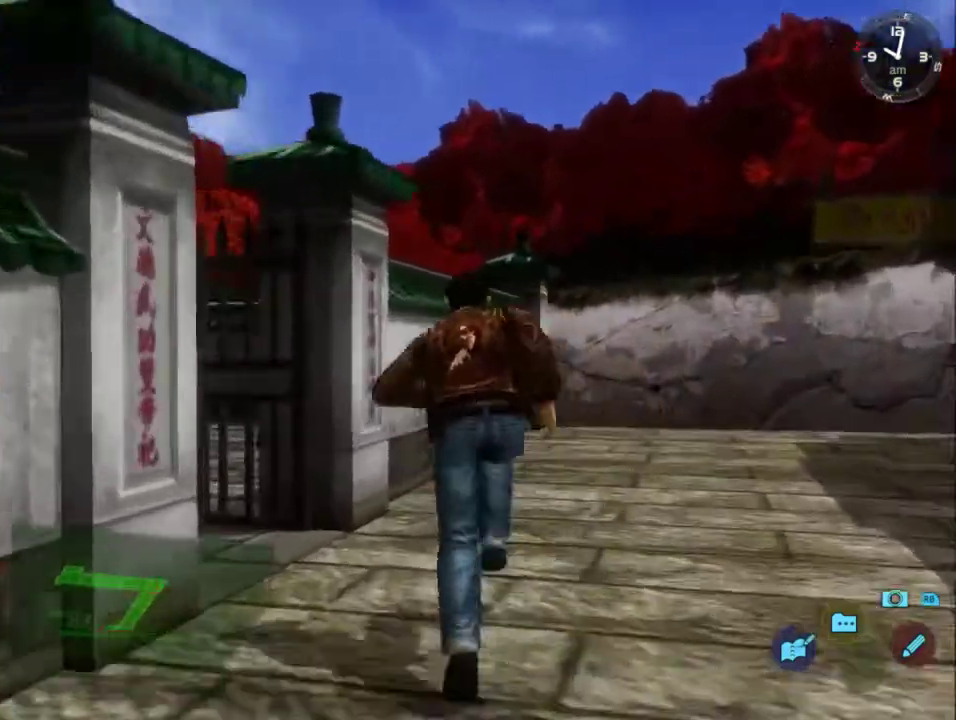
{"buttons": ["DPAD_DOWN", "DPAD_LEFT"], "left_stick": "center", "right_stick": "center", "events": []}
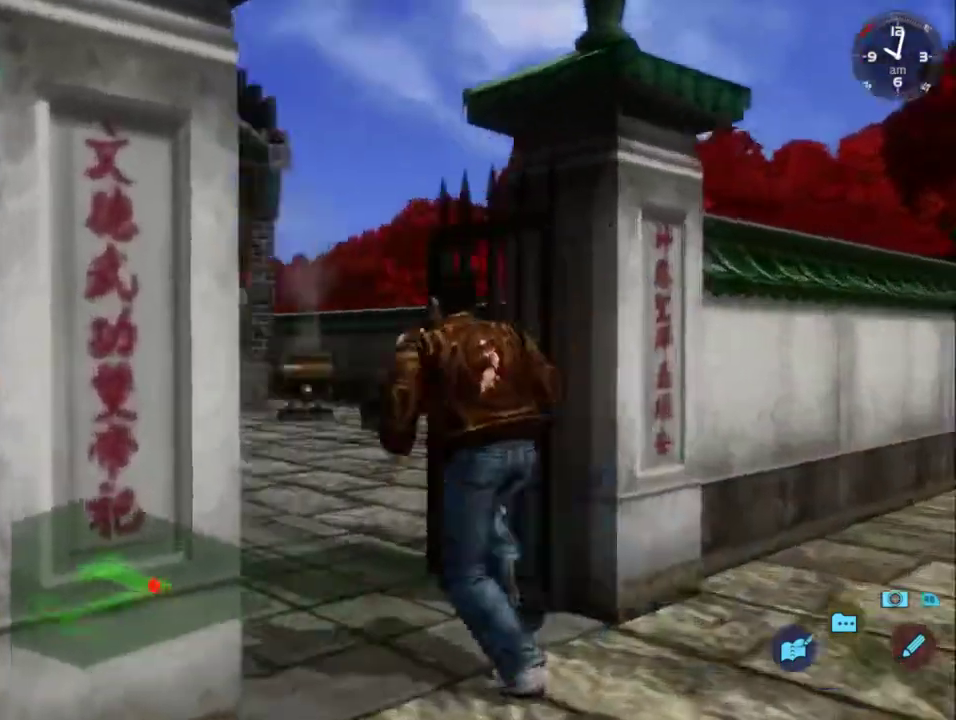
{"buttons": ["DPAD_DOWN", "DPAD_LEFT"], "left_stick": "center", "right_stick": "center", "events": [[200, "DPAD_DOWN", "up"], [200, "DPAD_LEFT", "up"], [367, "DPAD_DOWN", "down"], [367, "DPAD_LEFT", "down"]]}
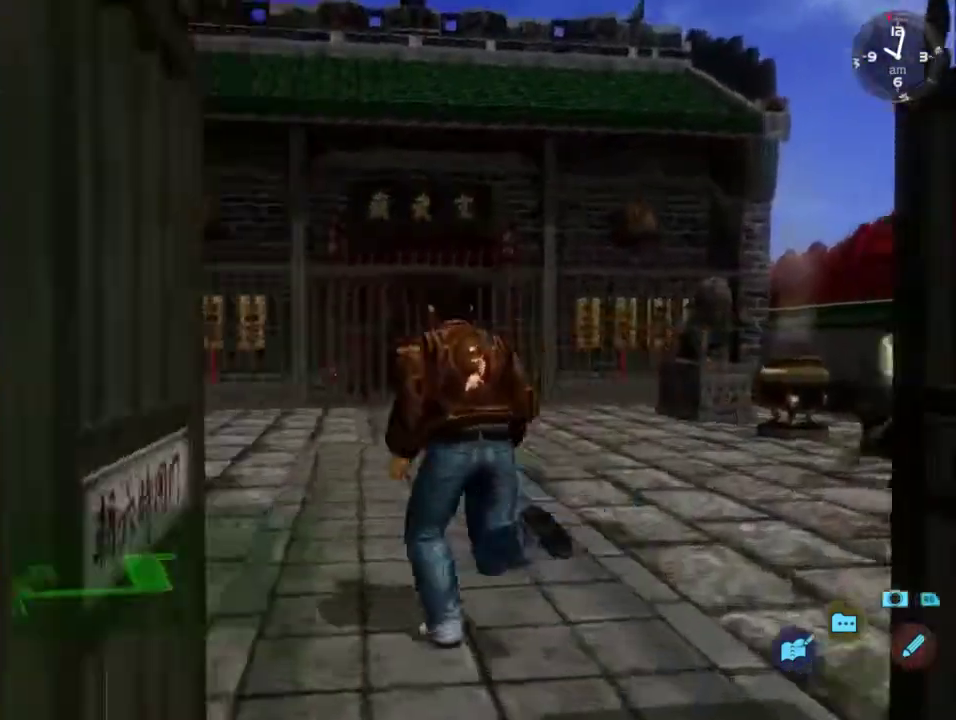
{"buttons": [], "left_stick": "center", "right_stick": "center", "events": [[167, "DPAD_DOWN", "up"], [167, "DPAD_LEFT", "up"]]}
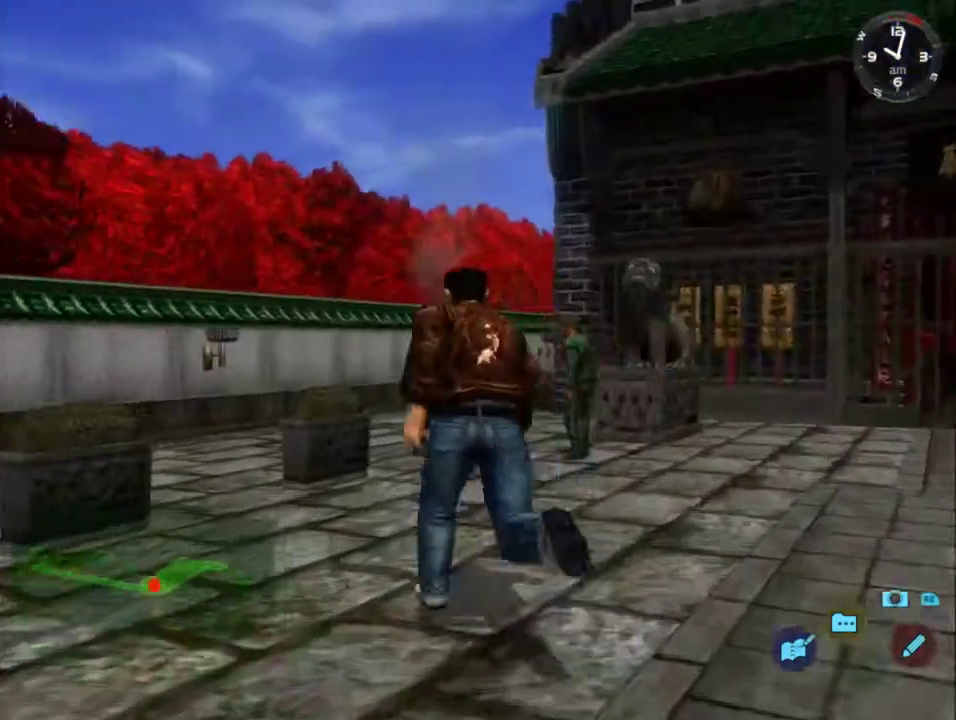
{"buttons": [], "left_stick": "center", "right_stick": "center", "events": [[67, "DPAD_LEFT", "down"], [333, "DPAD_LEFT", "up"]]}
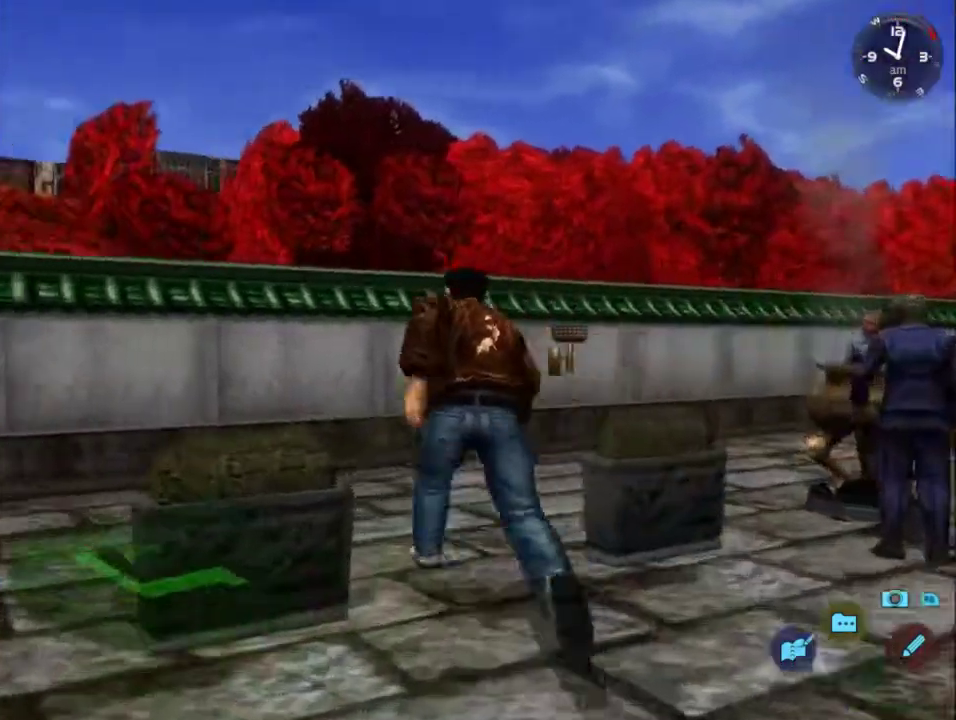
{"buttons": ["DPAD_DOWN", "DPAD_RIGHT"], "left_stick": "center", "right_stick": "center", "events": [[33, "DPAD_RIGHT", "down"], [100, "DPAD_DOWN", "down"]]}
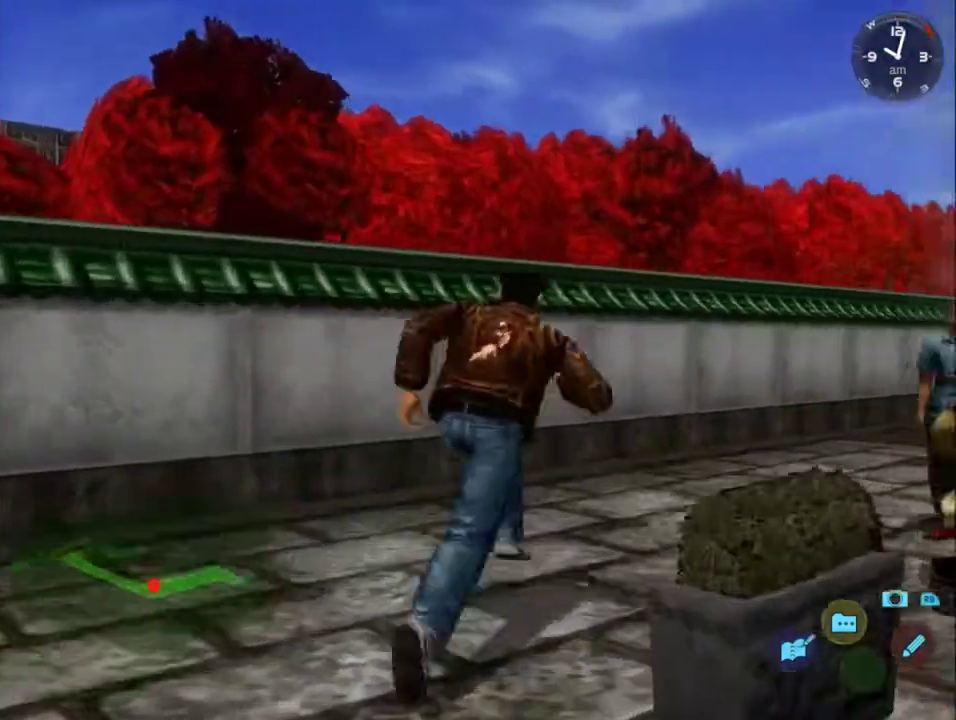
{"buttons": [], "left_stick": "center", "right_stick": "center", "events": [[100, "DPAD_DOWN", "up"], [133, "DPAD_RIGHT", "up"]]}